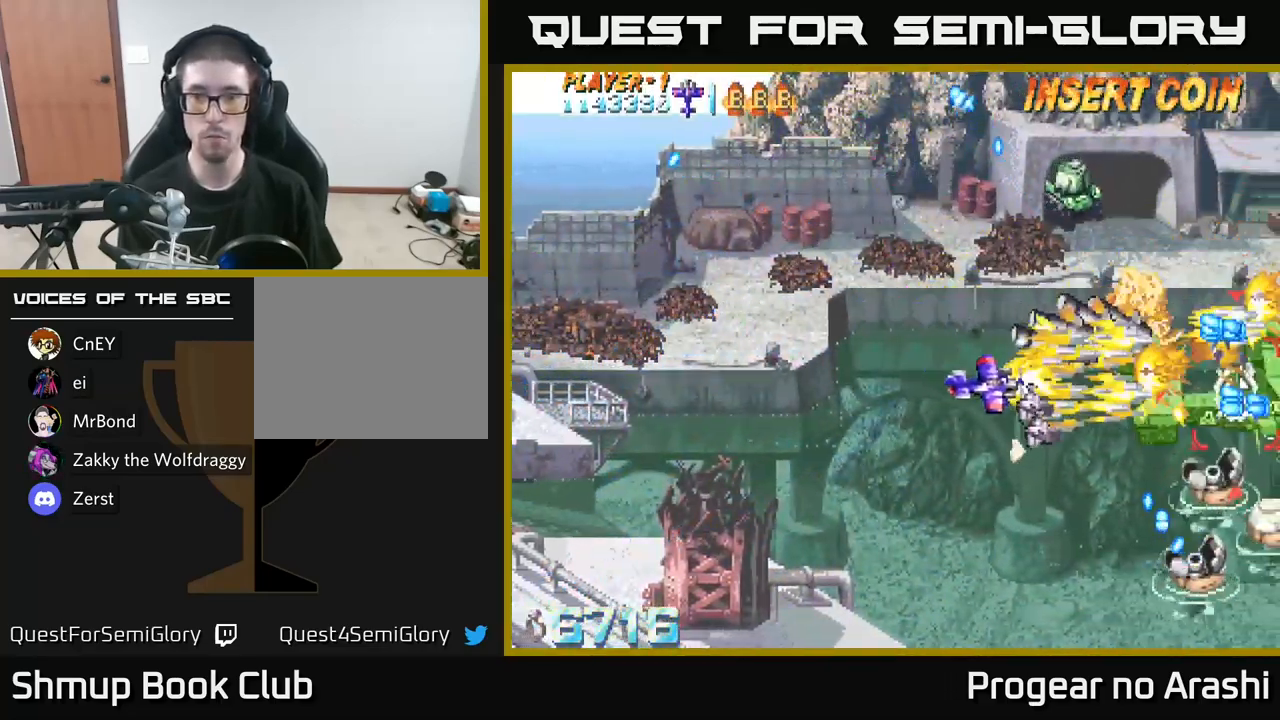
Gameplay with a controller (Xbox layout); each line is a JSON object with the inputs held at the frame after it. "events" lists button and stick changes between this image and that frame as [ms after this image, input, new state], when the widget could be followed in between.
{"buttons": ["A", "X", "DPAD_DOWN", "DPAD_LEFT"], "left_stick": "center", "right_stick": "center", "events": [[34, "DPAD_DOWN", "up"], [50, "DPAD_RIGHT", "up"], [284, "DPAD_LEFT", "down"], [484, "DPAD_DOWN", "down"], [500, "A", "down"]]}
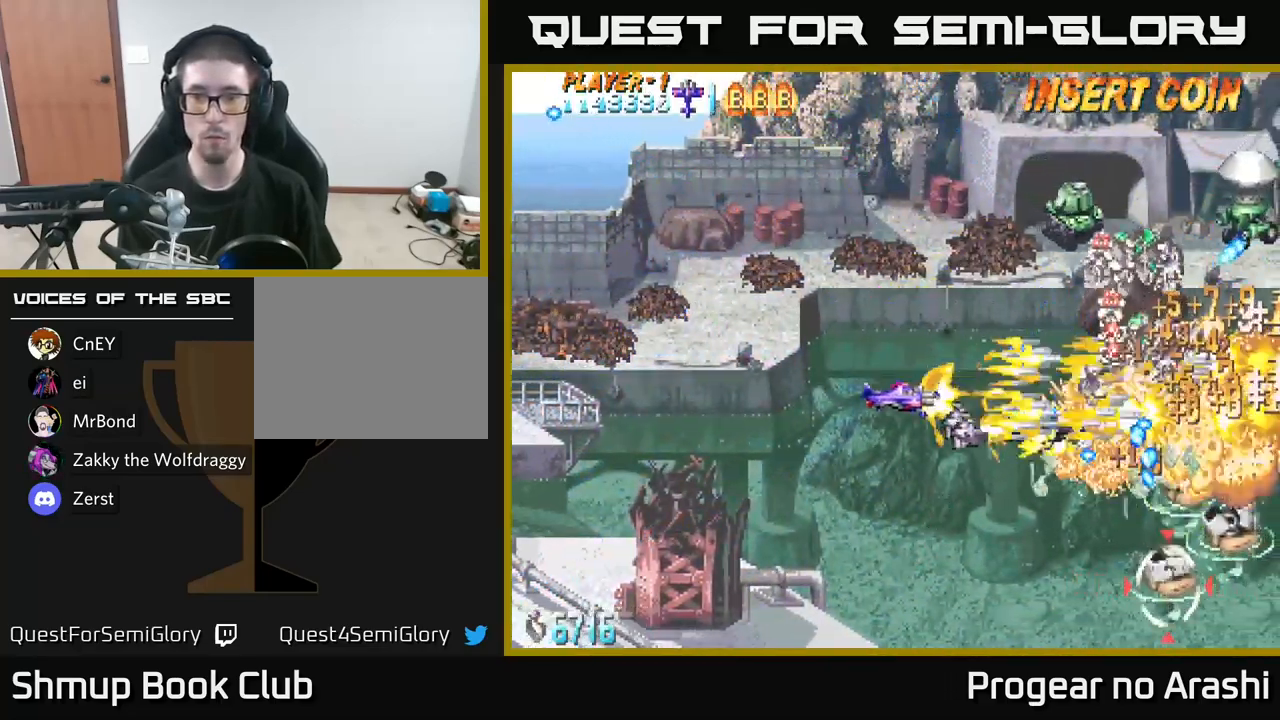
{"buttons": ["X", "DPAD_LEFT"], "left_stick": "center", "right_stick": "center", "events": [[50, "DPAD_LEFT", "up"], [50, "X", "up"], [417, "DPAD_LEFT", "down"], [450, "A", "up"], [450, "DPAD_DOWN", "up"], [450, "X", "down"]]}
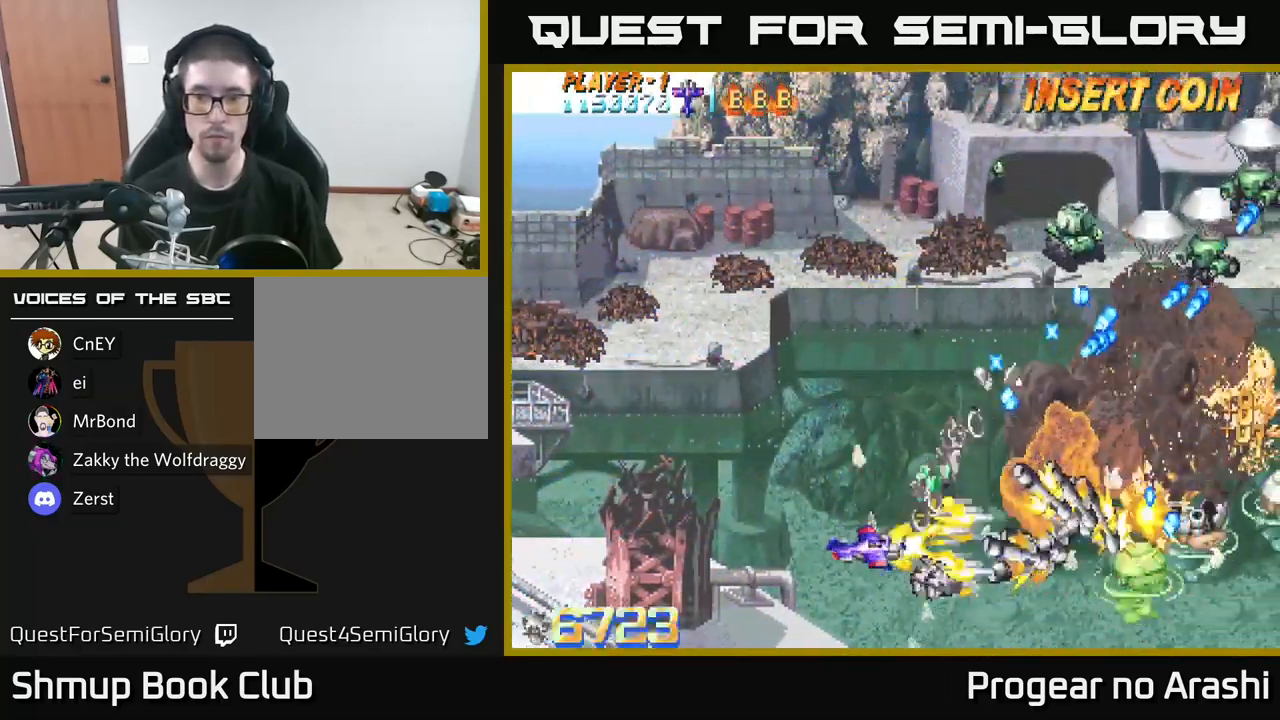
{"buttons": ["X", "DPAD_UP"], "left_stick": "center", "right_stick": "center", "events": [[17, "DPAD_UP", "down"], [450, "DPAD_LEFT", "up"]]}
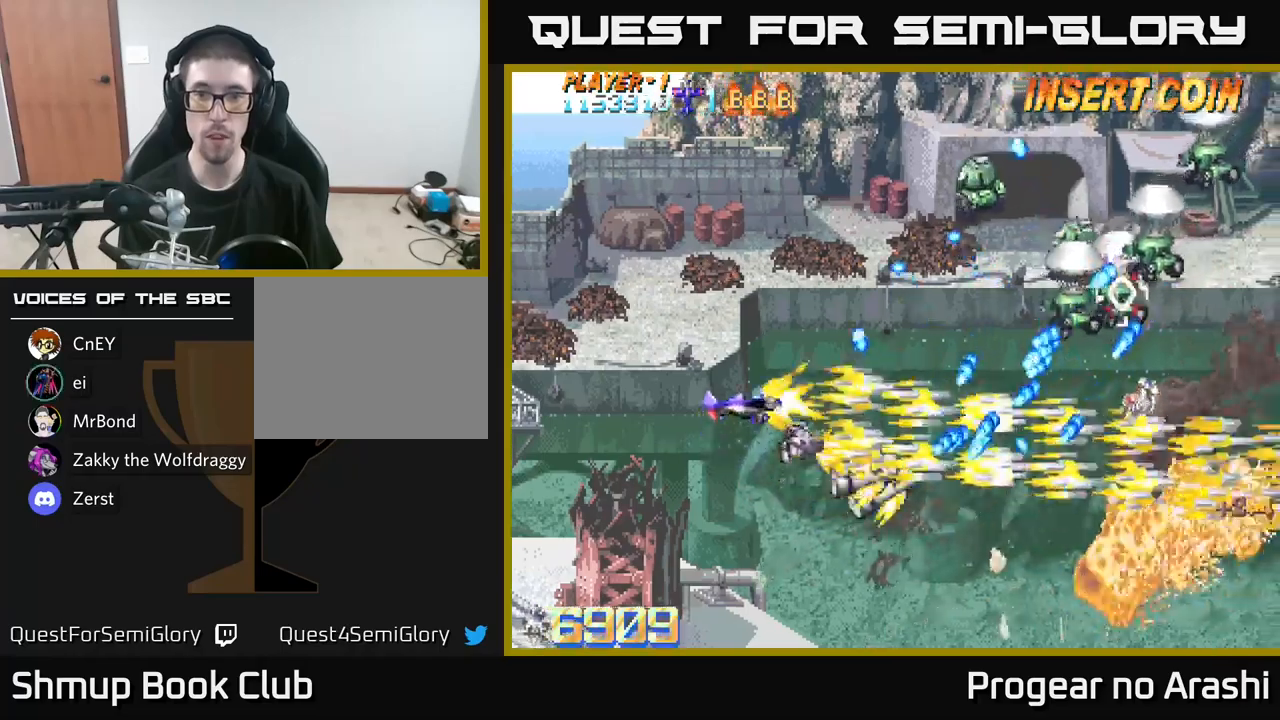
{"buttons": ["A", "DPAD_DOWN"], "left_stick": "center", "right_stick": "center", "events": [[33, "A", "down"], [66, "X", "up"], [83, "DPAD_LEFT", "down"], [316, "DPAD_UP", "up"], [400, "DPAD_DOWN", "down"], [433, "DPAD_LEFT", "up"]]}
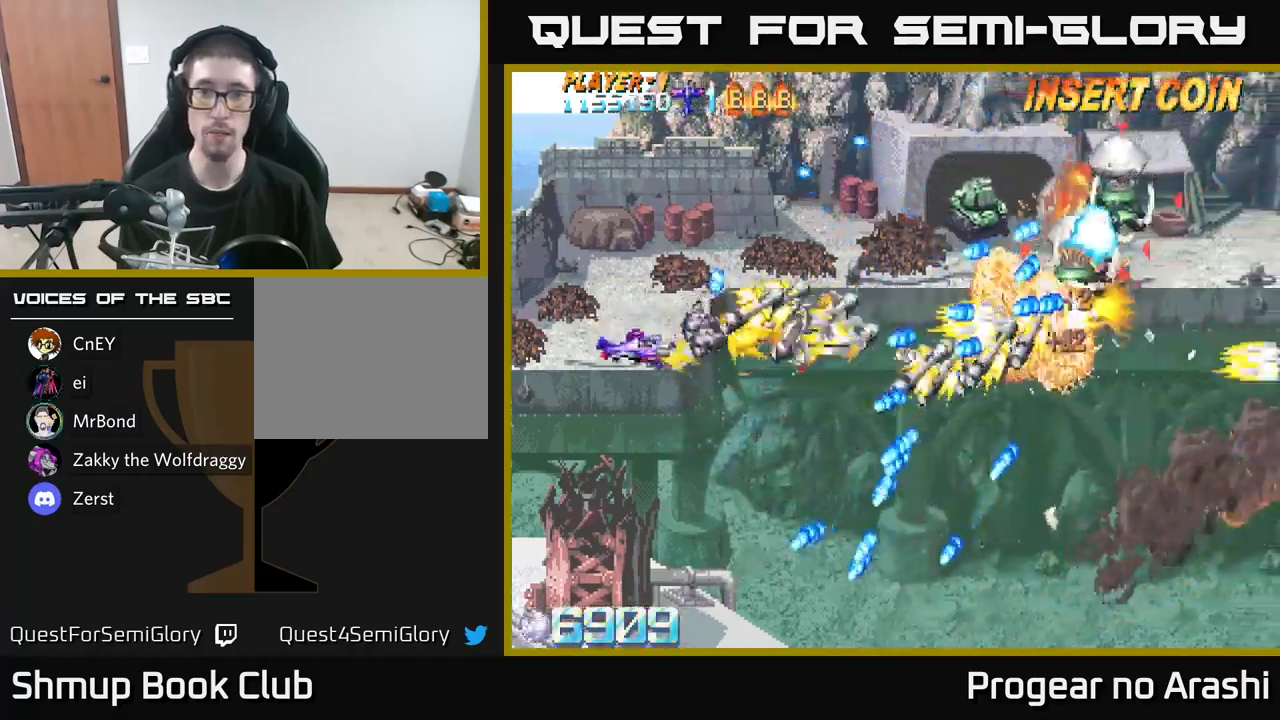
{"buttons": ["X", "DPAD_UP"], "left_stick": "center", "right_stick": "center", "events": [[50, "DPAD_RIGHT", "down"], [200, "DPAD_RIGHT", "up"], [266, "DPAD_LEFT", "down"], [300, "DPAD_DOWN", "up"], [383, "DPAD_UP", "down"], [450, "X", "down"], [466, "A", "up"], [483, "DPAD_LEFT", "up"]]}
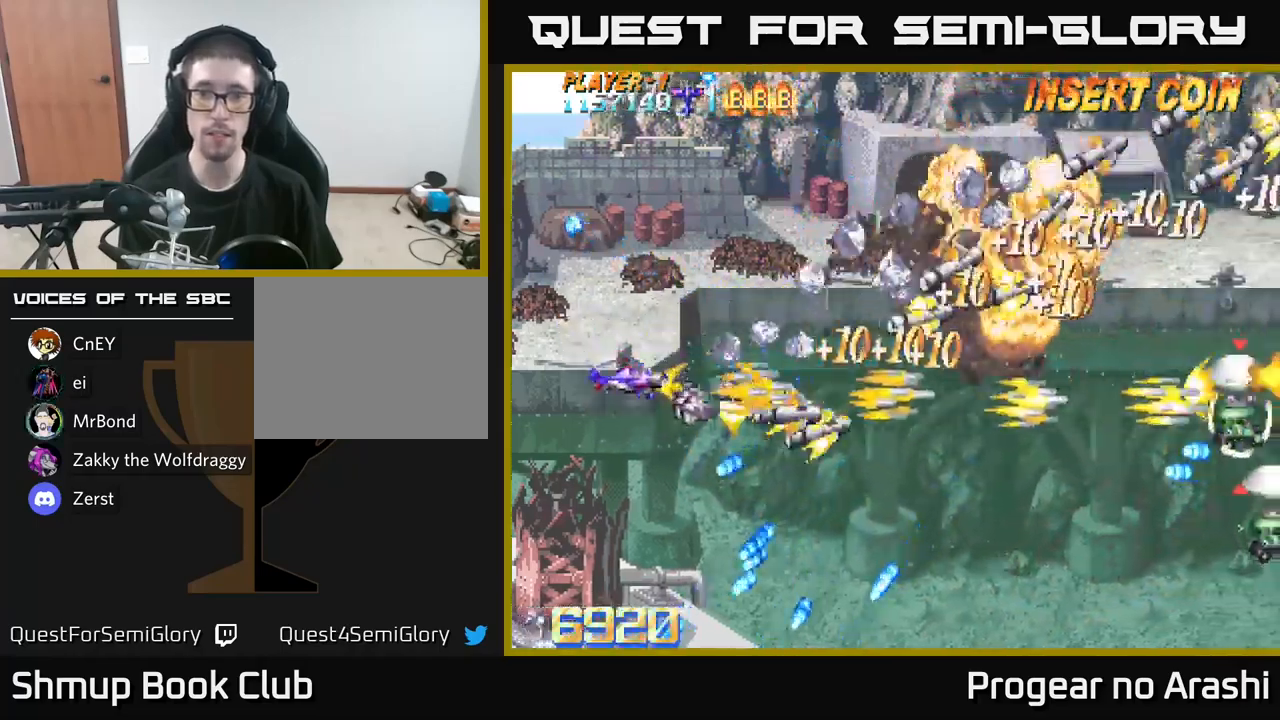
{"buttons": ["A", "DPAD_RIGHT"], "left_stick": "center", "right_stick": "center", "events": [[283, "DPAD_RIGHT", "down"], [300, "A", "down"], [316, "DPAD_UP", "up"], [316, "X", "up"], [400, "DPAD_DOWN", "down"], [483, "DPAD_DOWN", "up"]]}
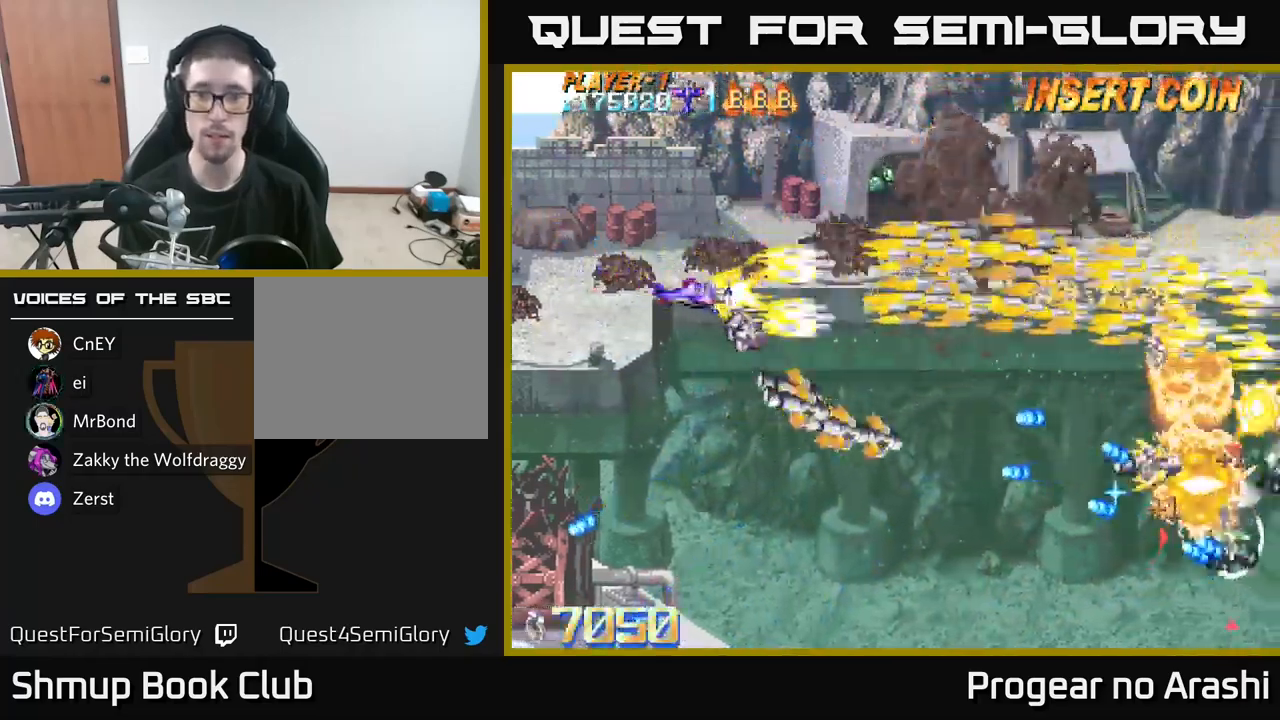
{"buttons": ["DPAD_RIGHT"], "left_stick": "center", "right_stick": "center", "events": [[116, "A", "up"], [116, "DPAD_RIGHT", "up"], [116, "DPAD_UP", "down"], [183, "DPAD_RIGHT", "down"], [216, "DPAD_UP", "up"]]}
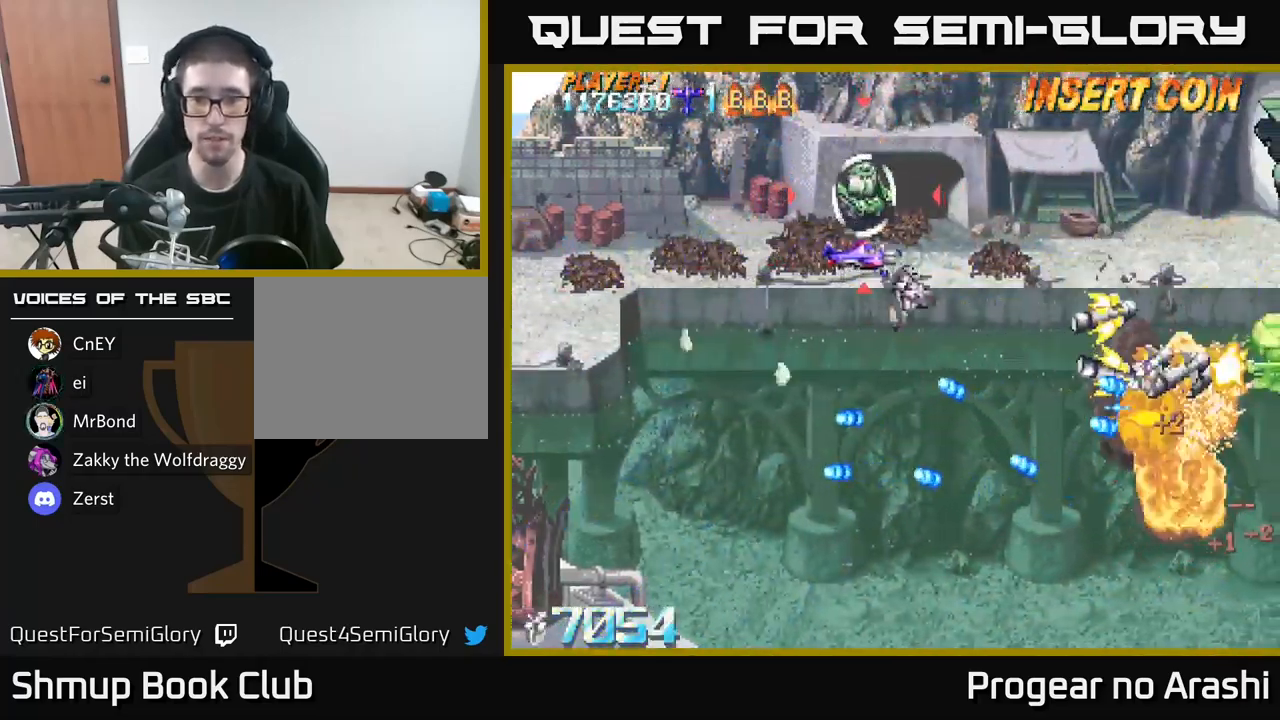
{"buttons": ["DPAD_UP", "DPAD_LEFT"], "left_stick": "center", "right_stick": "center", "events": [[33, "DPAD_DOWN", "down"], [33, "DPAD_RIGHT", "up"], [116, "DPAD_LEFT", "down"], [150, "DPAD_DOWN", "up"], [433, "DPAD_UP", "down"]]}
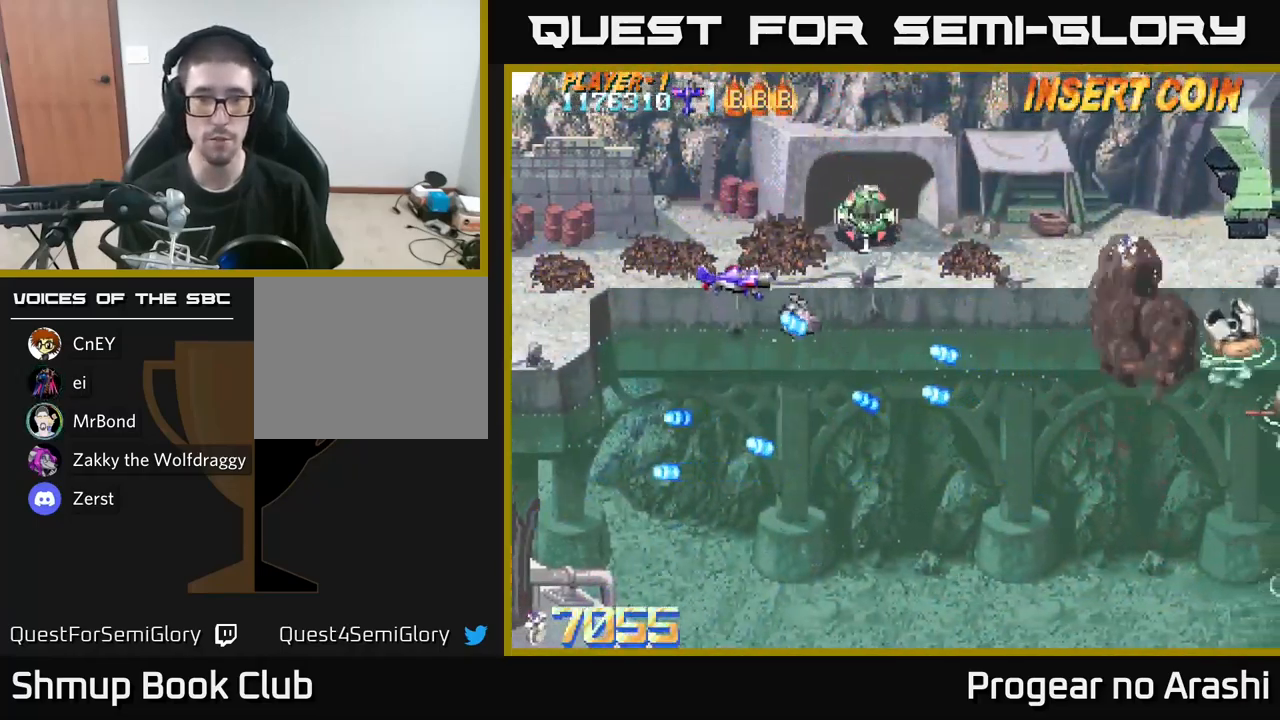
{"buttons": ["X", "DPAD_DOWN", "DPAD_RIGHT"], "left_stick": "center", "right_stick": "center", "events": [[150, "DPAD_LEFT", "up"], [266, "X", "down"], [350, "DPAD_UP", "up"], [366, "DPAD_RIGHT", "down"], [400, "DPAD_DOWN", "down"]]}
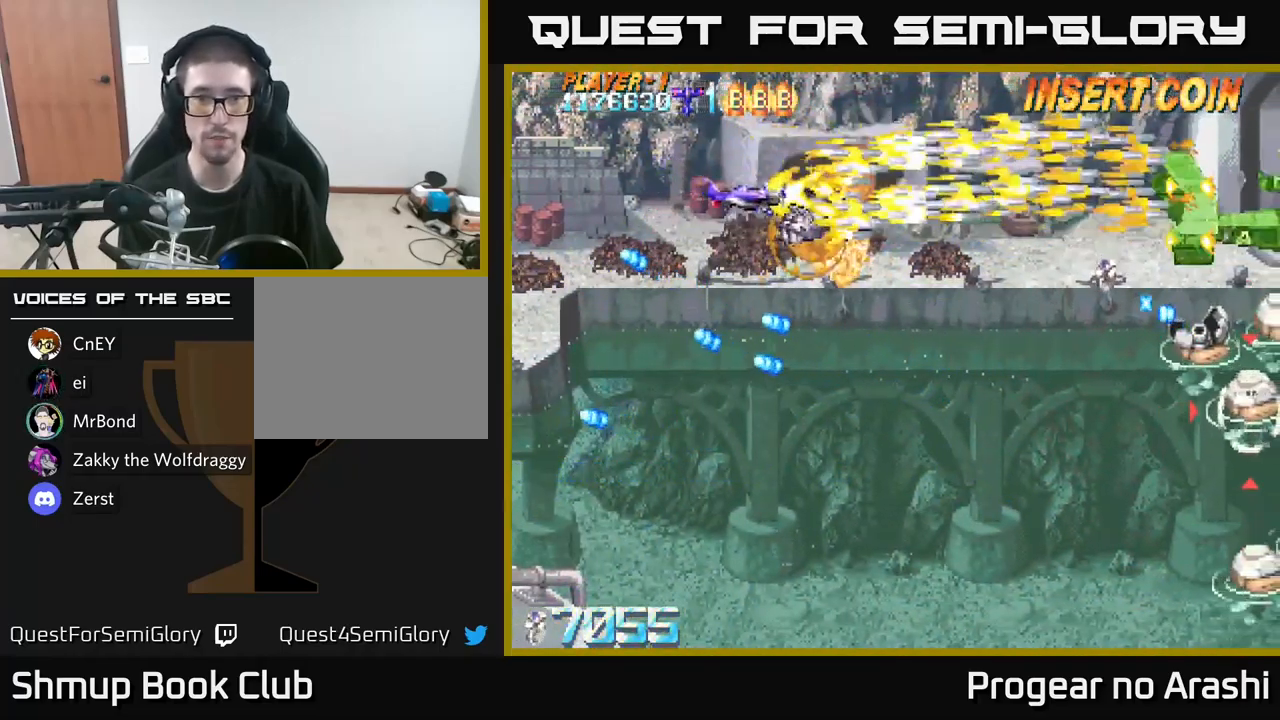
{"buttons": ["X", "DPAD_DOWN", "DPAD_RIGHT"], "left_stick": "center", "right_stick": "center", "events": [[183, "X", "up"], [450, "X", "down"]]}
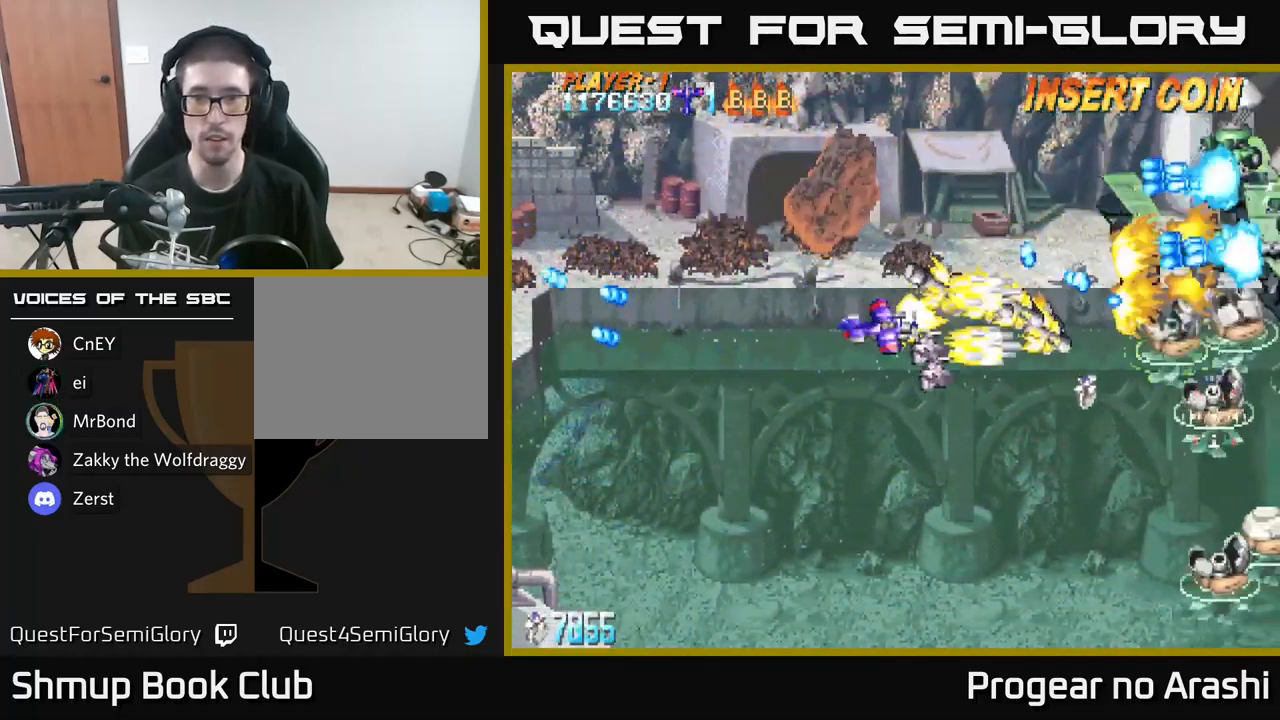
{"buttons": ["X", "DPAD_UP", "DPAD_LEFT"], "left_stick": "center", "right_stick": "center", "events": [[33, "DPAD_DOWN", "up"], [150, "DPAD_RIGHT", "up"], [183, "DPAD_LEFT", "down"], [200, "DPAD_UP", "down"]]}
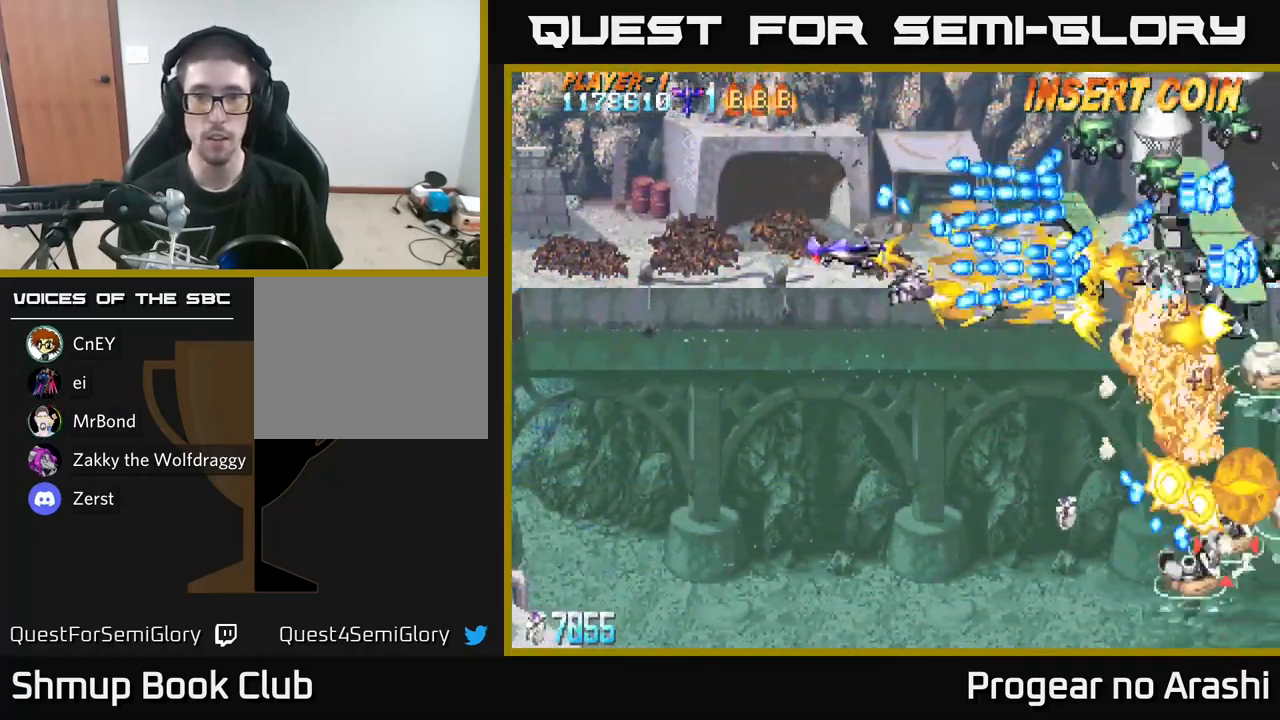
{"buttons": ["A", "DPAD_DOWN", "DPAD_LEFT"], "left_stick": "center", "right_stick": "center", "events": [[50, "DPAD_UP", "up"], [166, "DPAD_DOWN", "down"], [266, "A", "down"], [300, "X", "up"]]}
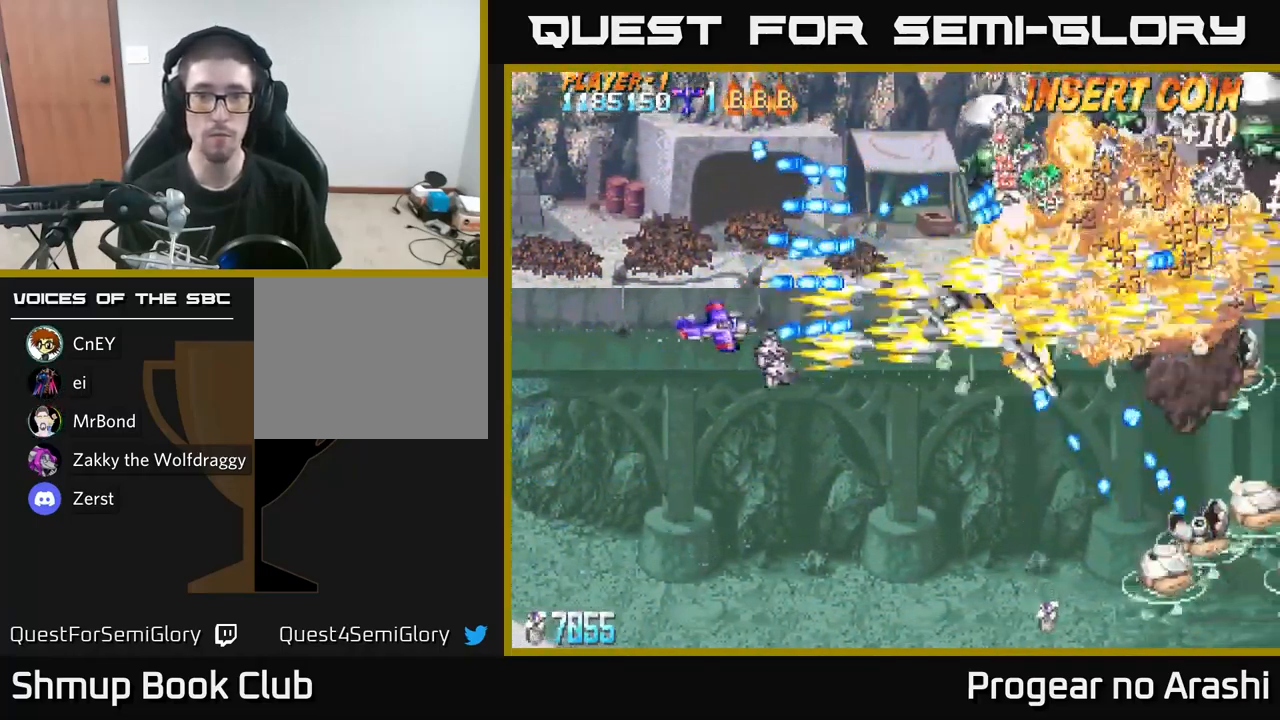
{"buttons": ["A", "DPAD_DOWN"], "left_stick": "center", "right_stick": "center", "events": [[100, "DPAD_LEFT", "up"]]}
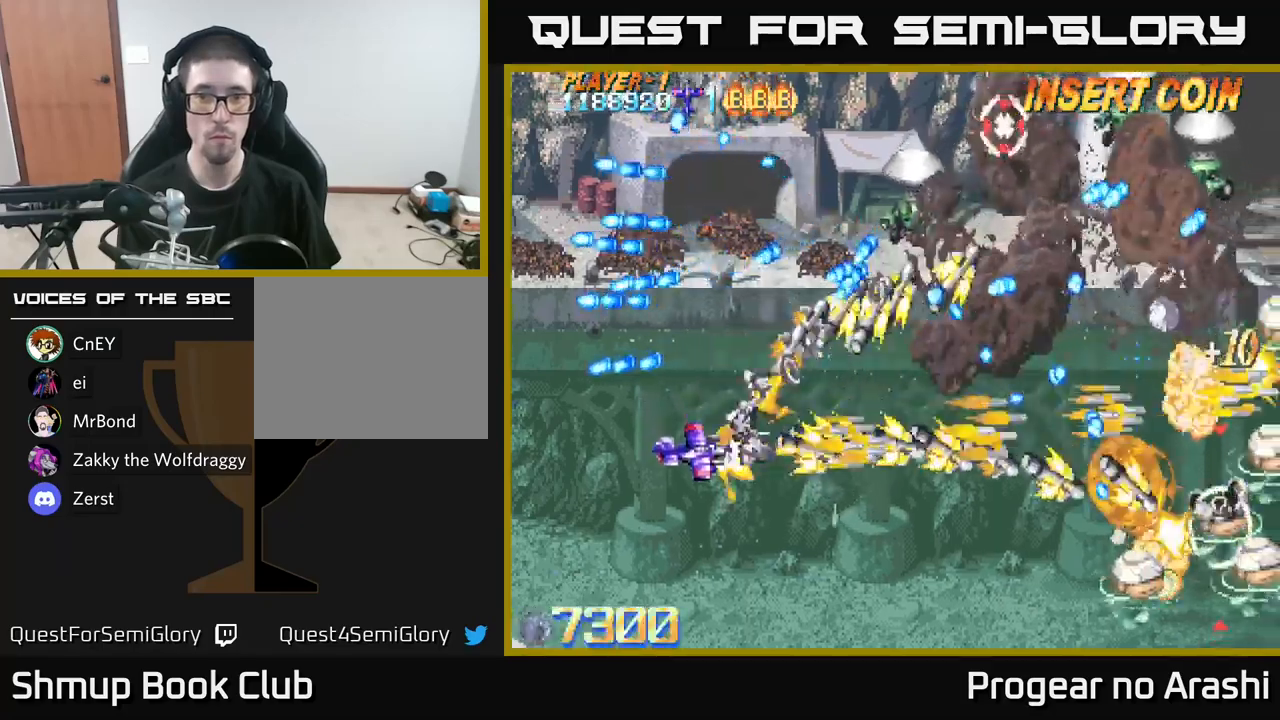
{"buttons": ["A", "DPAD_DOWN", "DPAD_RIGHT"], "left_stick": "center", "right_stick": "center", "events": [[183, "DPAD_RIGHT", "down"]]}
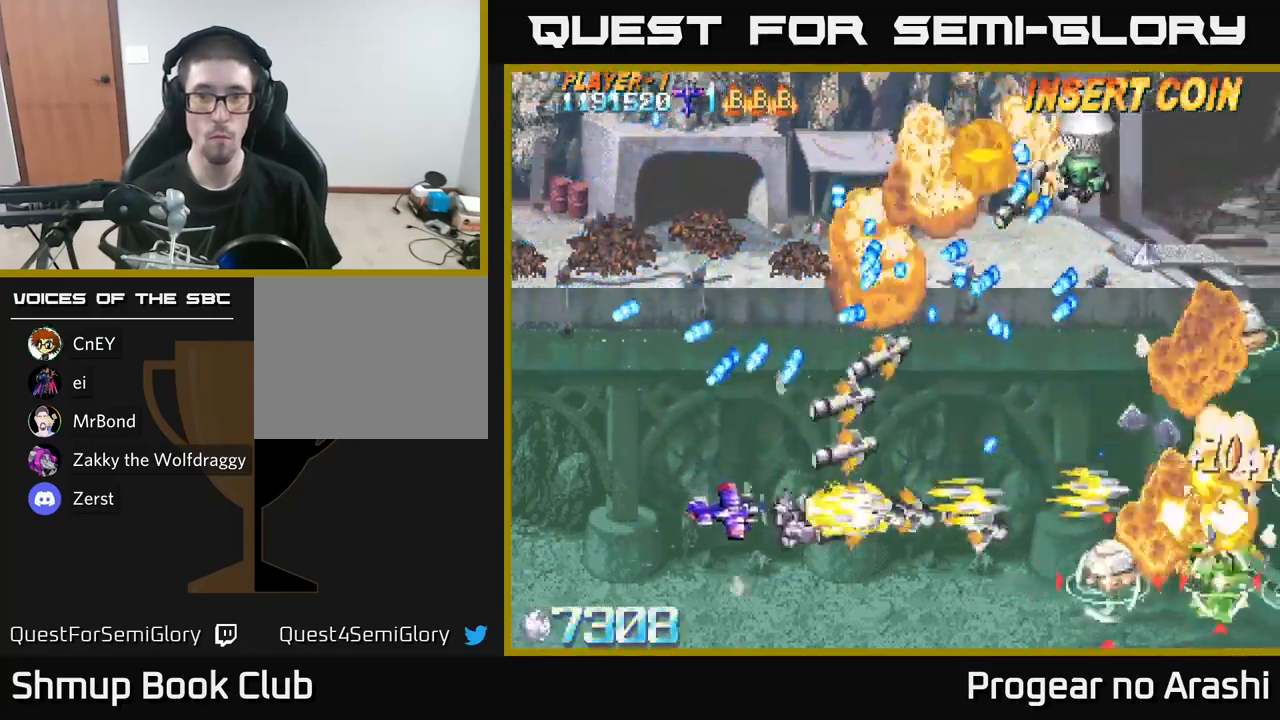
{"buttons": ["A", "DPAD_UP"], "left_stick": "center", "right_stick": "center", "events": [[367, "DPAD_DOWN", "up"], [467, "DPAD_UP", "down"], [500, "DPAD_RIGHT", "up"]]}
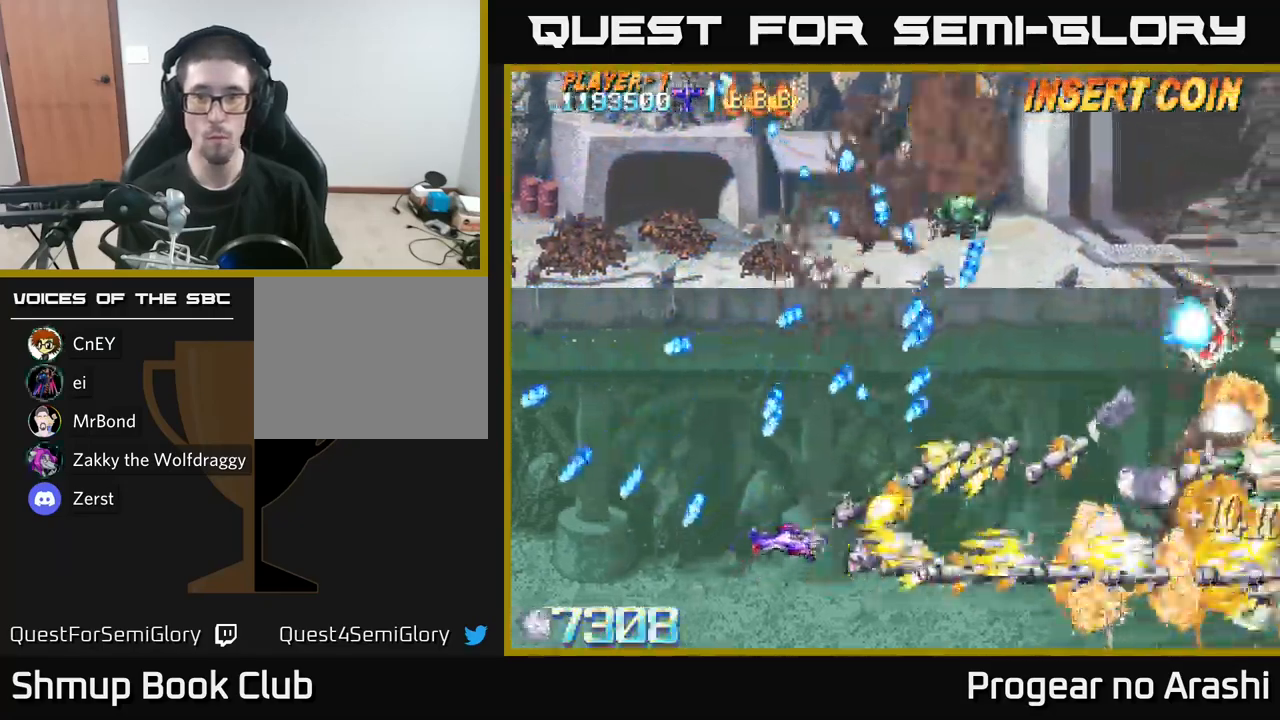
{"buttons": ["A", "DPAD_RIGHT"], "left_stick": "center", "right_stick": "center", "events": [[117, "DPAD_RIGHT", "down"], [117, "DPAD_UP", "up"], [267, "DPAD_DOWN", "down"], [383, "DPAD_DOWN", "up"]]}
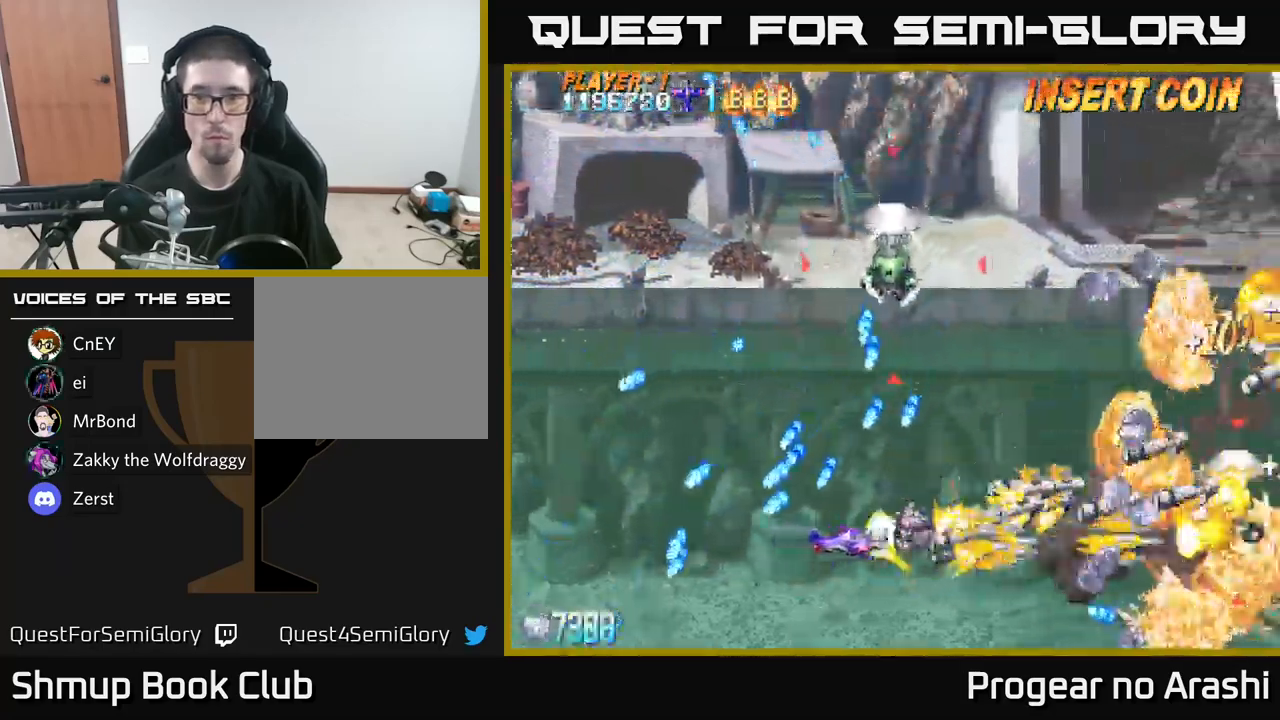
{"buttons": ["DPAD_UP"], "left_stick": "center", "right_stick": "center", "events": [[17, "X", "down"], [50, "A", "up"], [100, "DPAD_DOWN", "down"], [250, "DPAD_DOWN", "up"], [300, "DPAD_UP", "down"], [317, "DPAD_RIGHT", "up"], [467, "X", "up"]]}
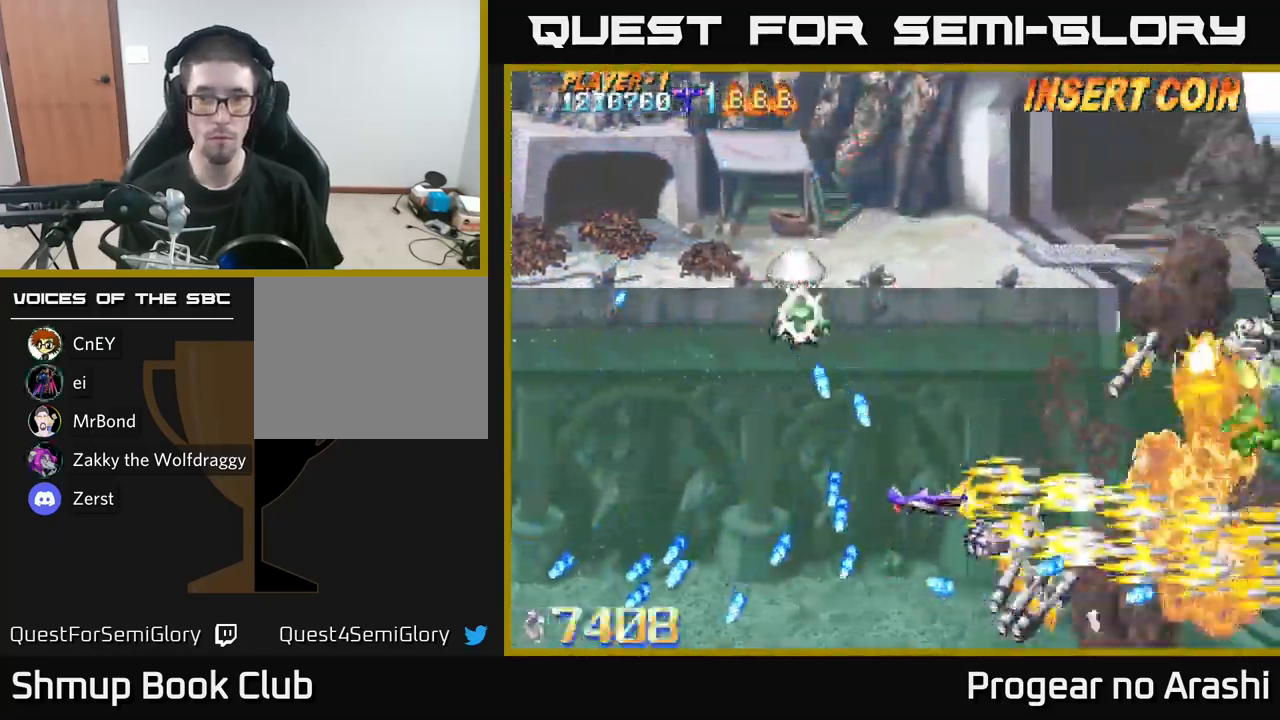
{"buttons": ["DPAD_UP", "DPAD_LEFT"], "left_stick": "center", "right_stick": "center", "events": [[300, "DPAD_LEFT", "down"]]}
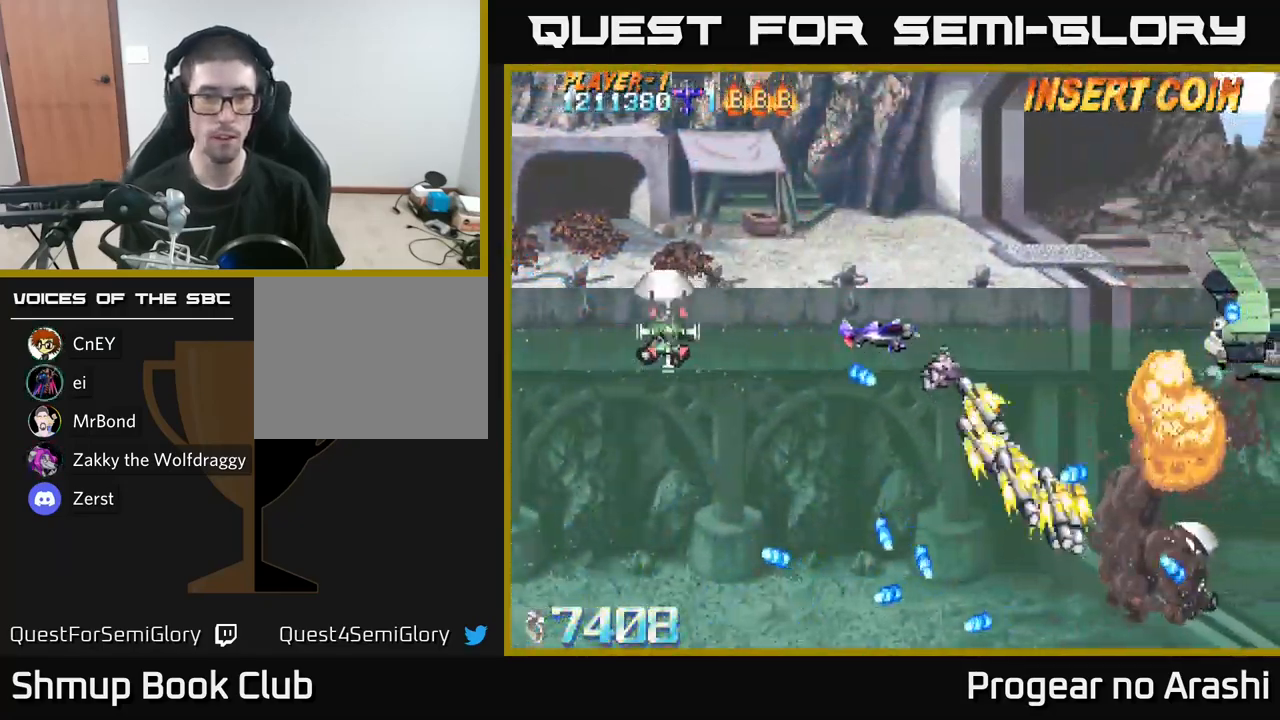
{"buttons": ["DPAD_UP"], "left_stick": "center", "right_stick": "center", "events": [[150, "X", "down"], [400, "DPAD_LEFT", "up"], [467, "X", "up"]]}
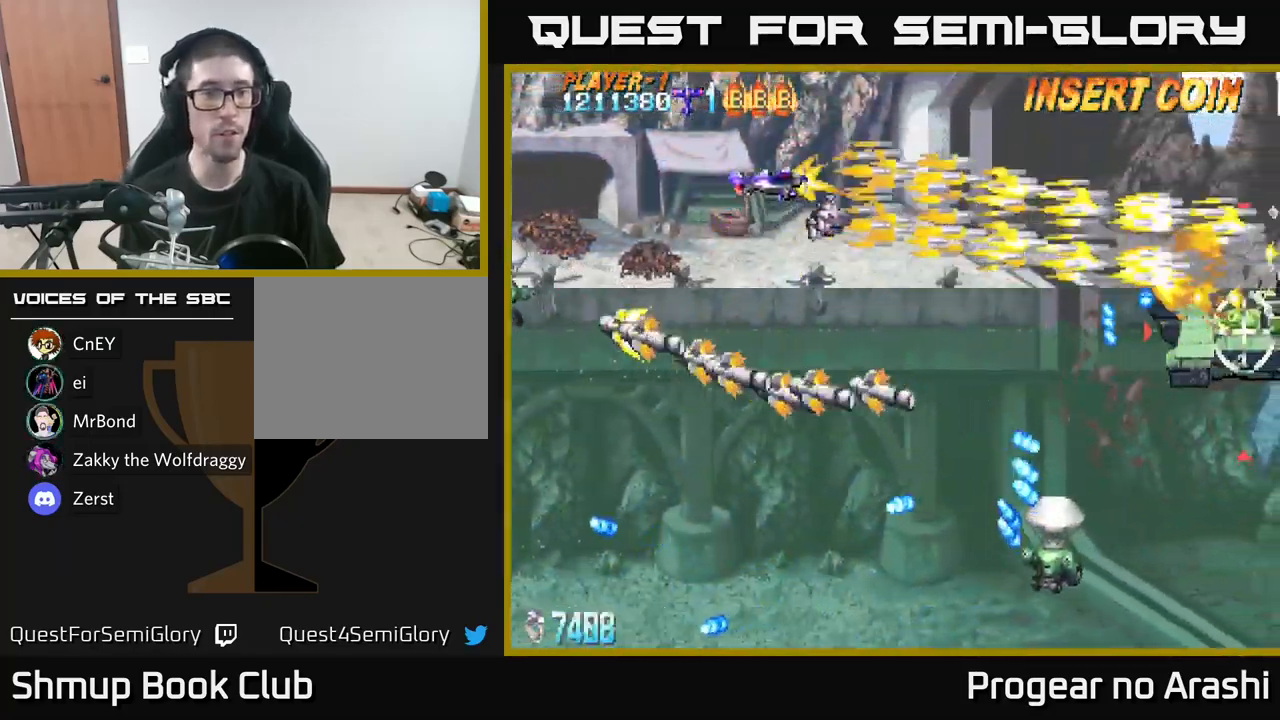
{"buttons": ["DPAD_DOWN", "DPAD_LEFT"], "left_stick": "center", "right_stick": "center", "events": [[33, "DPAD_LEFT", "down"], [150, "DPAD_UP", "up"], [200, "DPAD_LEFT", "up"], [217, "DPAD_DOWN", "down"], [383, "DPAD_LEFT", "down"]]}
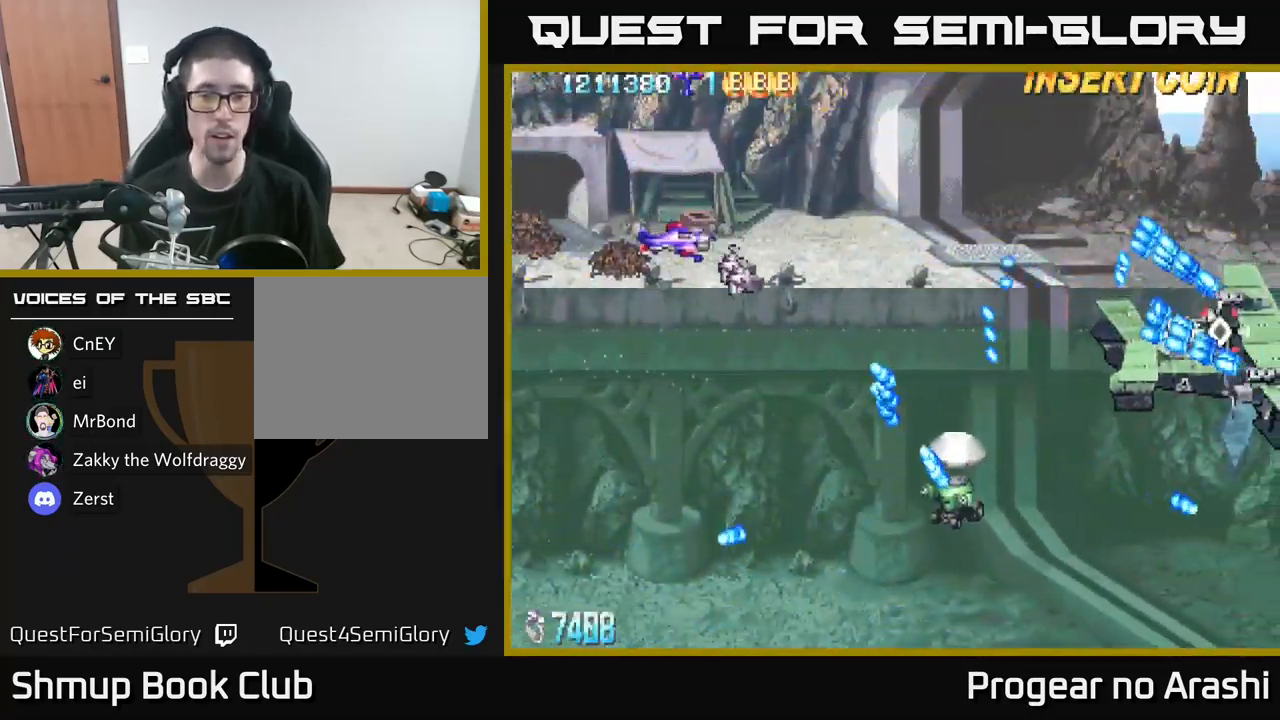
{"buttons": ["X", "DPAD_RIGHT"], "left_stick": "center", "right_stick": "center", "events": [[233, "DPAD_LEFT", "up"], [333, "DPAD_RIGHT", "down"], [367, "X", "down"], [483, "DPAD_DOWN", "up"]]}
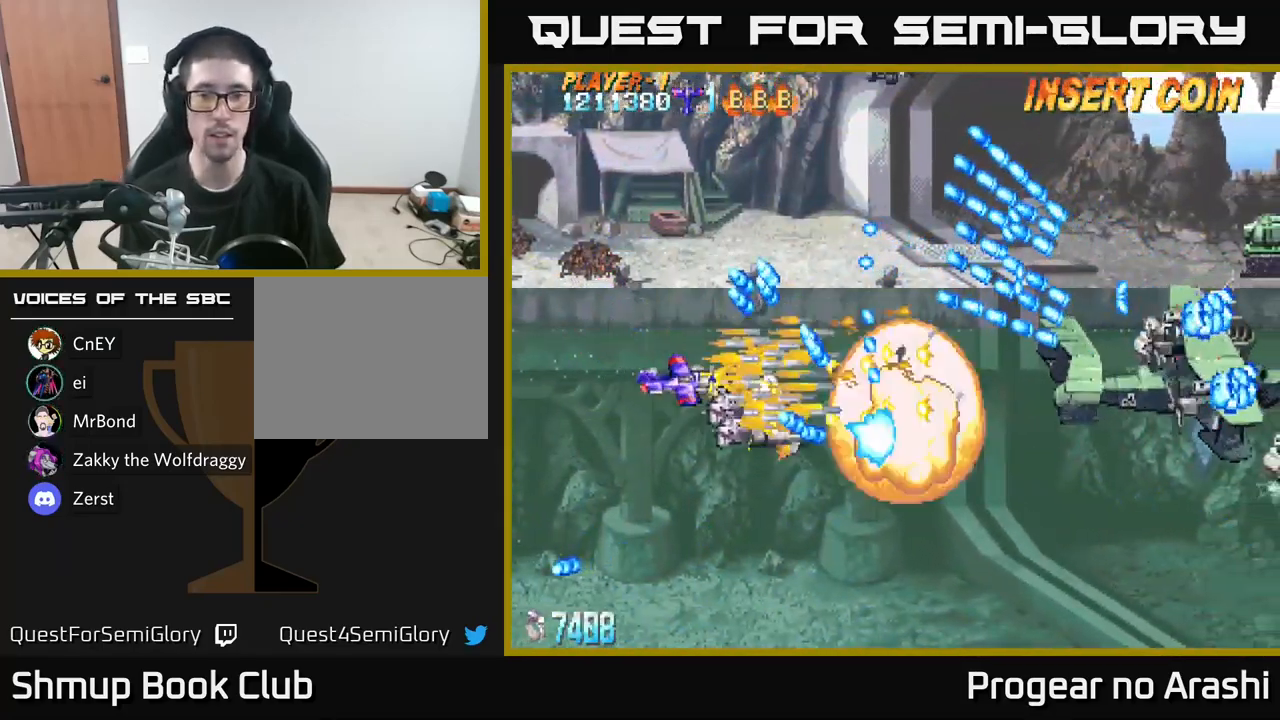
{"buttons": ["X", "DPAD_UP", "DPAD_RIGHT"], "left_stick": "center", "right_stick": "center", "events": [[83, "DPAD_DOWN", "down"], [117, "DPAD_RIGHT", "up"], [183, "DPAD_LEFT", "down"], [367, "DPAD_LEFT", "up"], [400, "DPAD_DOWN", "up"], [417, "DPAD_RIGHT", "down"], [450, "DPAD_UP", "down"]]}
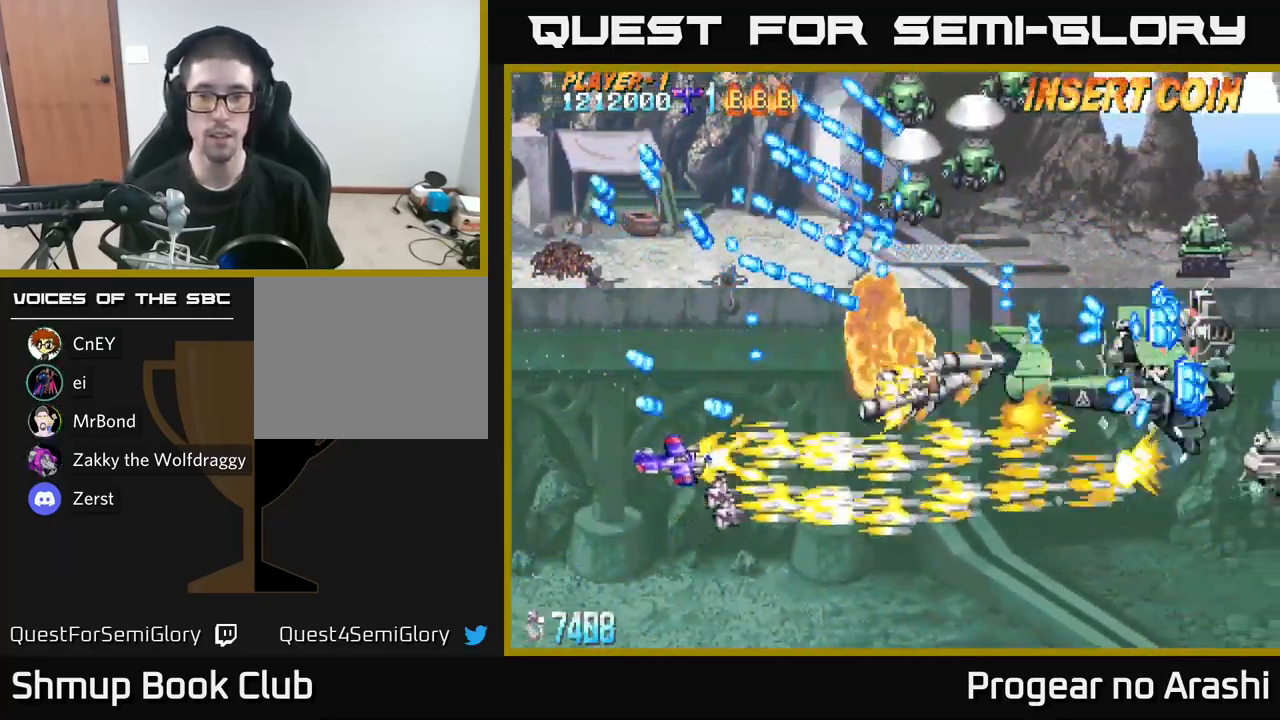
{"buttons": ["X", "DPAD_DOWN", "DPAD_RIGHT"], "left_stick": "center", "right_stick": "center", "events": [[83, "DPAD_UP", "up"], [200, "DPAD_UP", "down"], [217, "DPAD_RIGHT", "up"], [283, "DPAD_LEFT", "down"], [400, "DPAD_UP", "up"], [417, "DPAD_LEFT", "up"], [467, "DPAD_DOWN", "down"], [500, "DPAD_RIGHT", "down"]]}
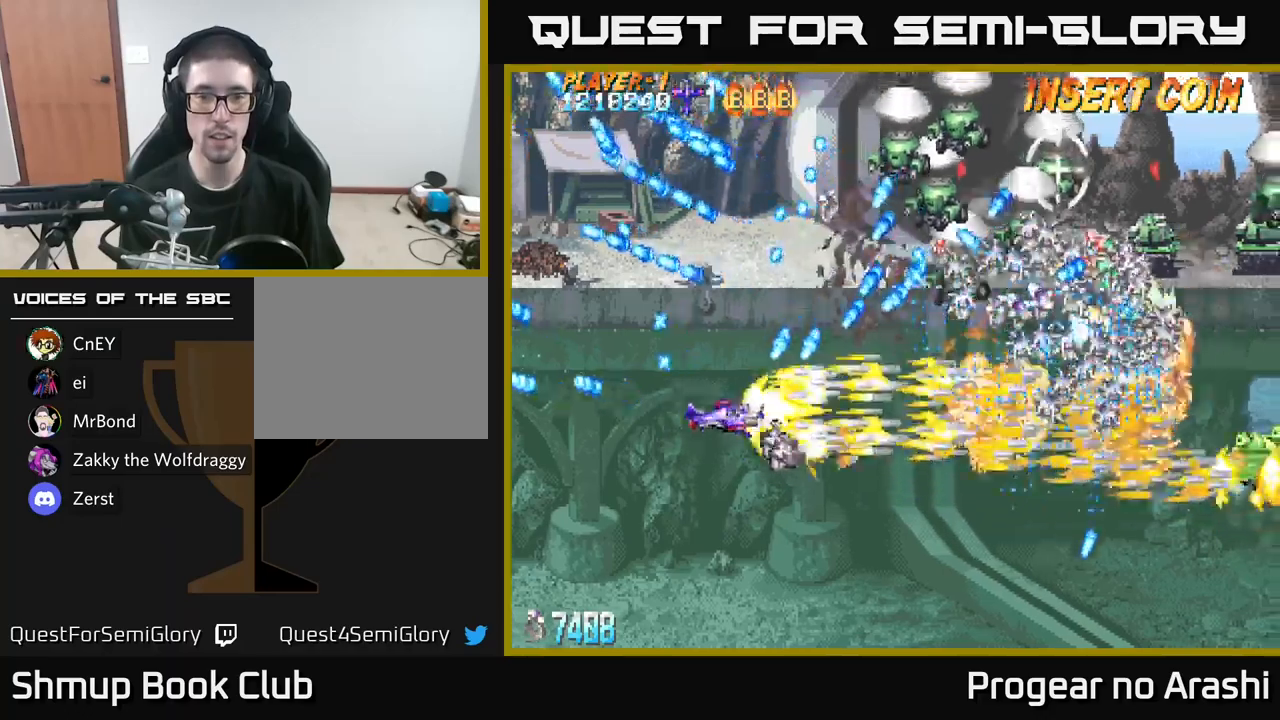
{"buttons": ["A", "DPAD_DOWN", "DPAD_RIGHT"], "left_stick": "center", "right_stick": "center", "events": [[34, "A", "down"], [84, "X", "up"], [267, "DPAD_DOWN", "up"], [484, "DPAD_DOWN", "down"]]}
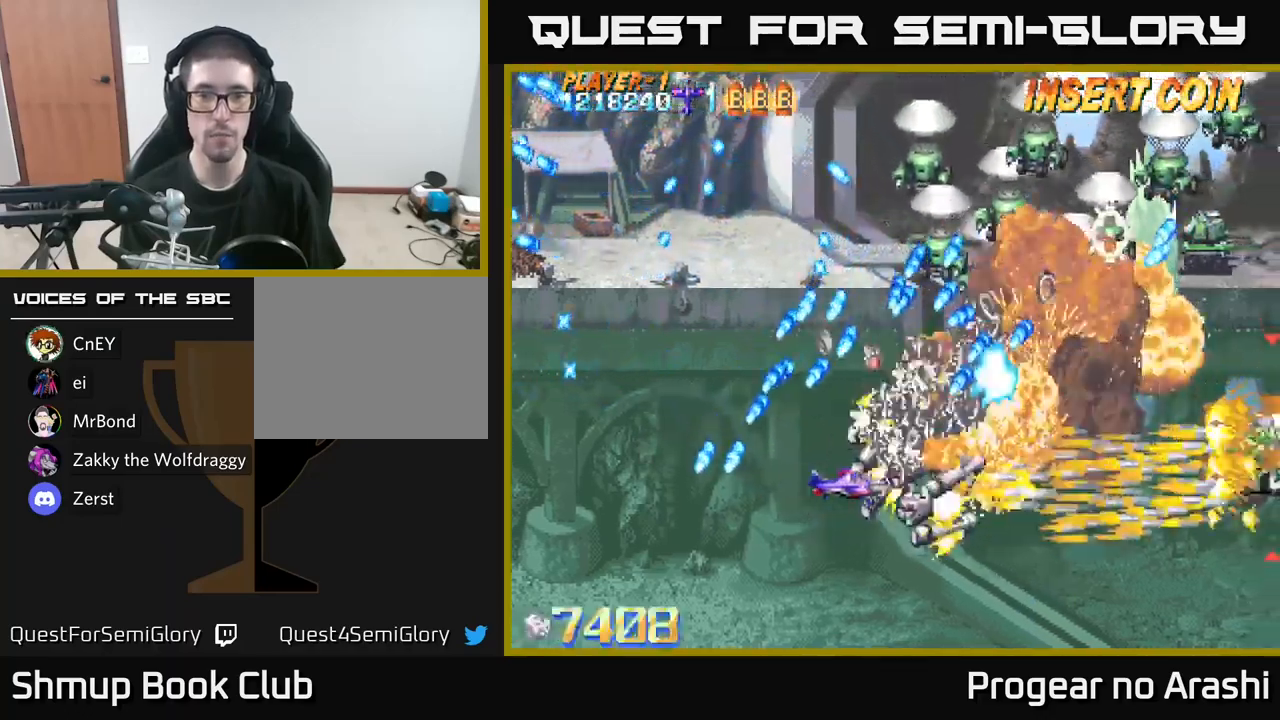
{"buttons": ["A", "DPAD_RIGHT"], "left_stick": "center", "right_stick": "center", "events": [[67, "DPAD_RIGHT", "up"], [84, "DPAD_RIGHT", "down"], [484, "DPAD_DOWN", "up"]]}
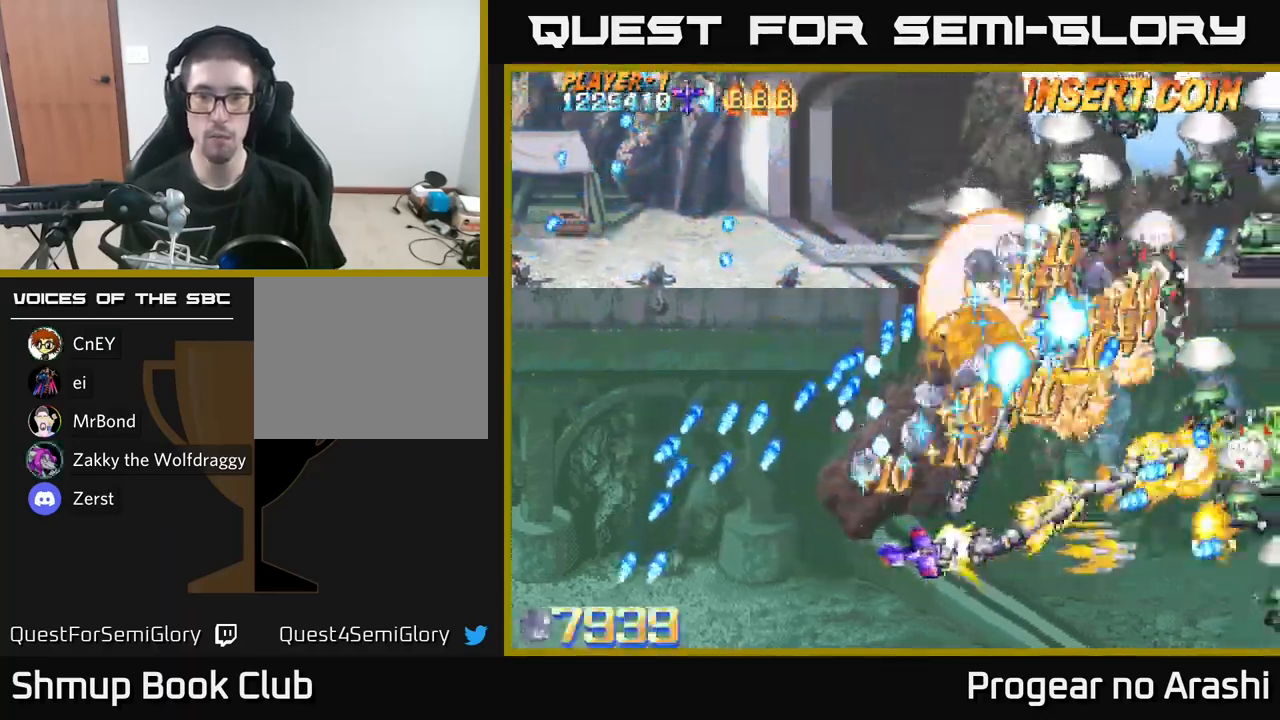
{"buttons": ["A", "DPAD_DOWN"], "left_stick": "center", "right_stick": "center", "events": [[17, "DPAD_DOWN", "down"], [184, "DPAD_DOWN", "up"], [184, "DPAD_RIGHT", "up"], [300, "DPAD_DOWN", "down"]]}
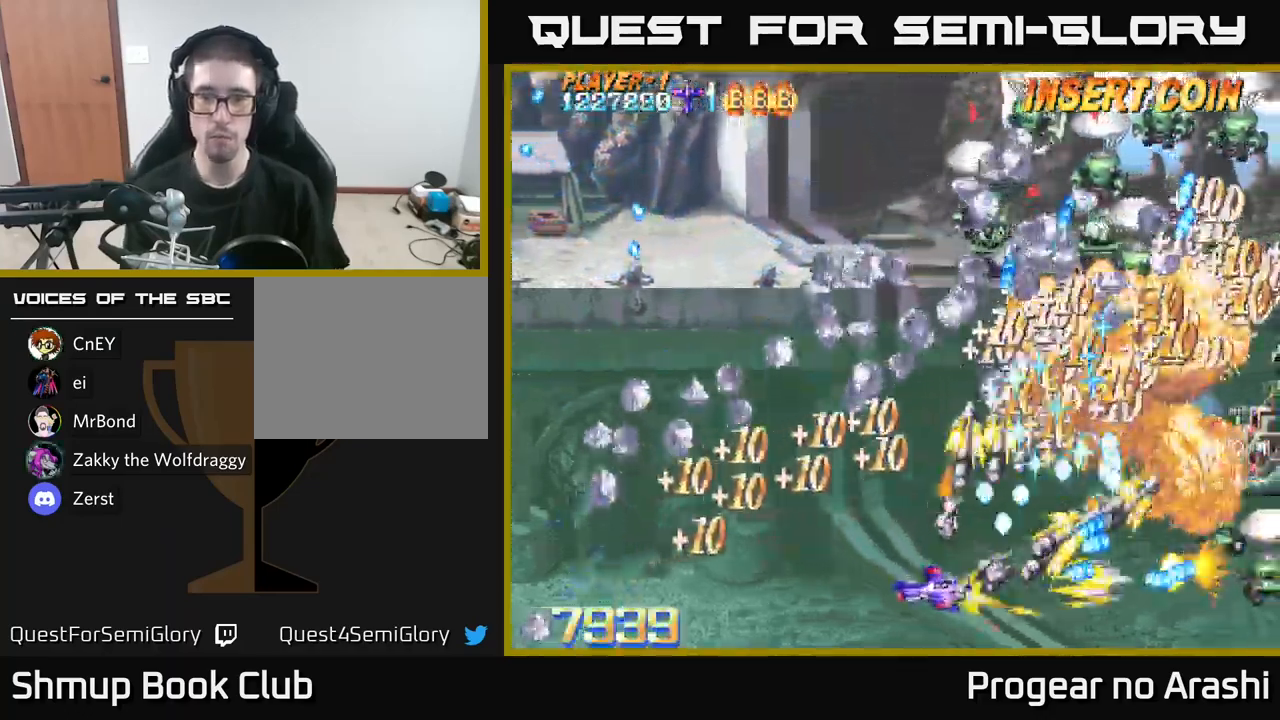
{"buttons": ["A", "DPAD_DOWN"], "left_stick": "center", "right_stick": "center", "events": [[150, "DPAD_RIGHT", "down"], [234, "DPAD_RIGHT", "up"], [300, "DPAD_RIGHT", "down"], [484, "DPAD_RIGHT", "up"]]}
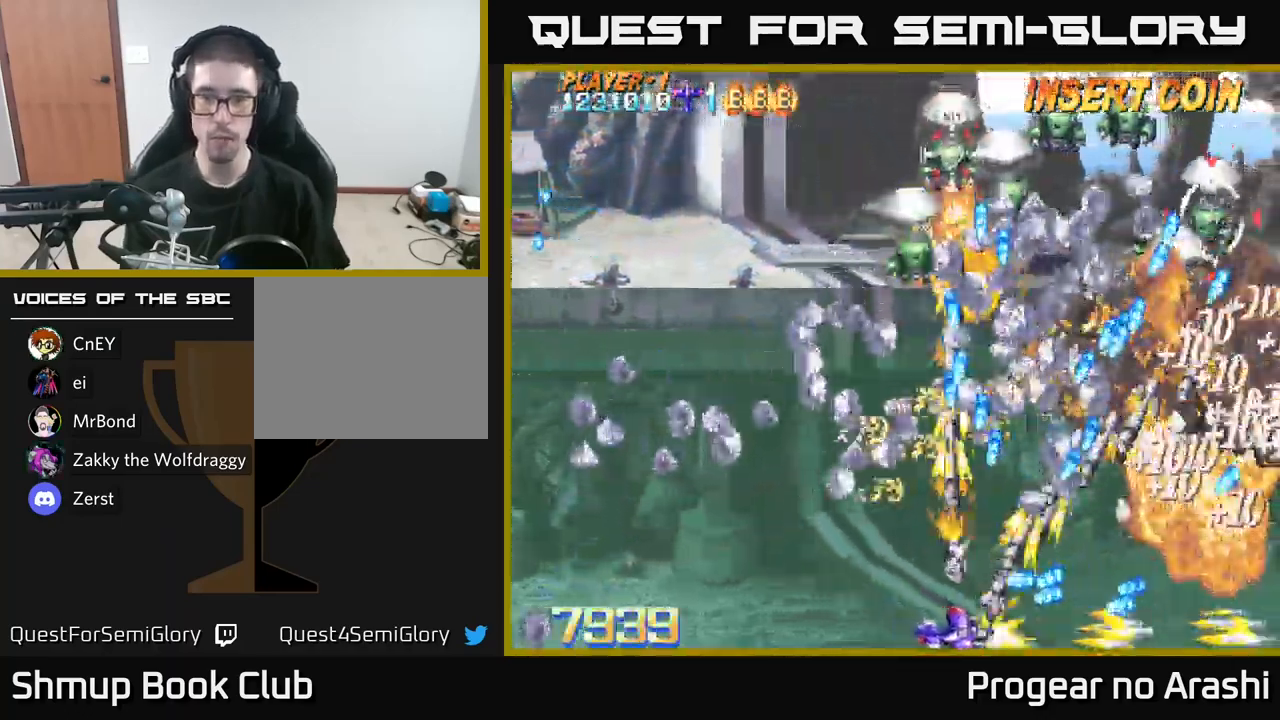
{"buttons": ["X", "DPAD_LEFT"], "left_stick": "center", "right_stick": "center", "events": [[67, "DPAD_LEFT", "down"], [84, "DPAD_DOWN", "up"], [384, "X", "down"], [417, "A", "up"]]}
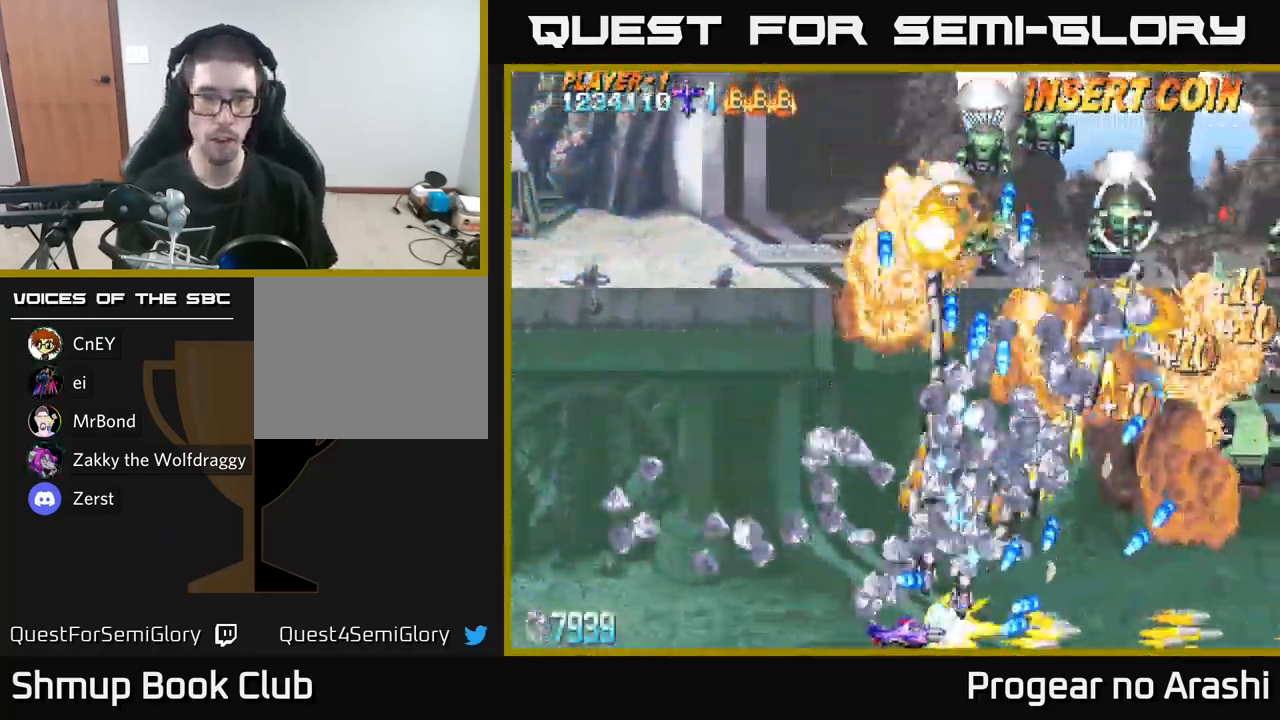
{"buttons": ["X"], "left_stick": "center", "right_stick": "center", "events": [[484, "DPAD_LEFT", "up"]]}